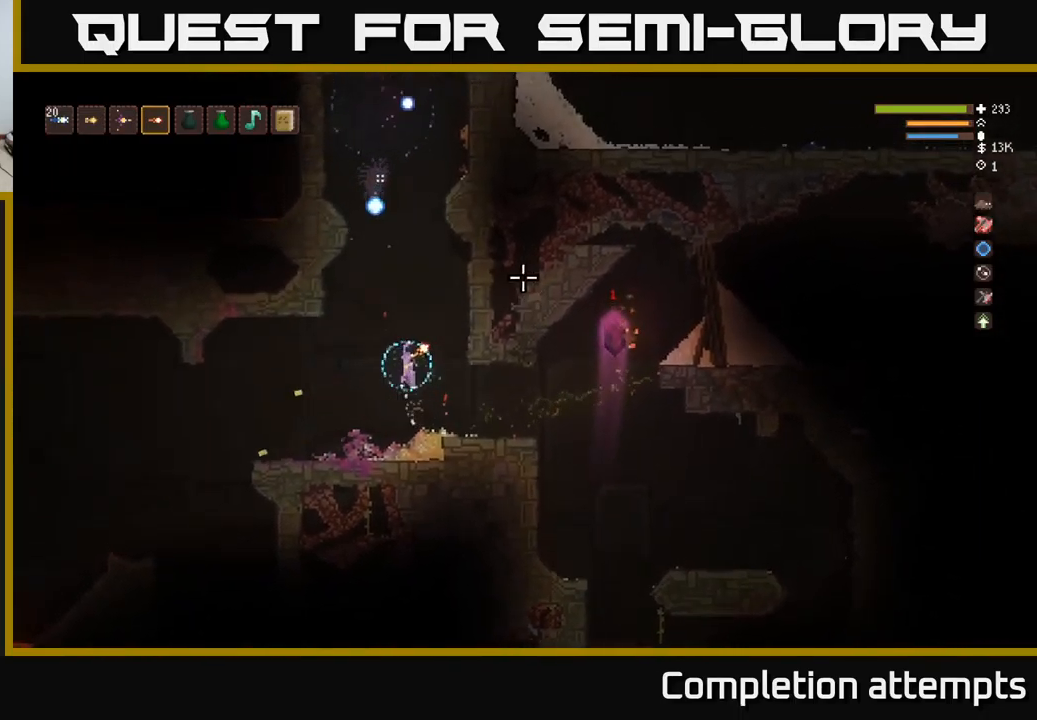
Gameplay with a controller (Xbox layout); each line is a JSON object with the inputs held at the frame after it. "events" lists button and stick changes between this image and that frame as [ms after this image, input, new state], when the widget could be followed in between.
{"buttons": [], "left_stick": "down-left", "right_stick": "up", "events": [[83, "right_stick", "up"], [133, "L2", "up"], [233, "R2", "down"], [283, "left_stick", "down-left"], [350, "R2", "up"]]}
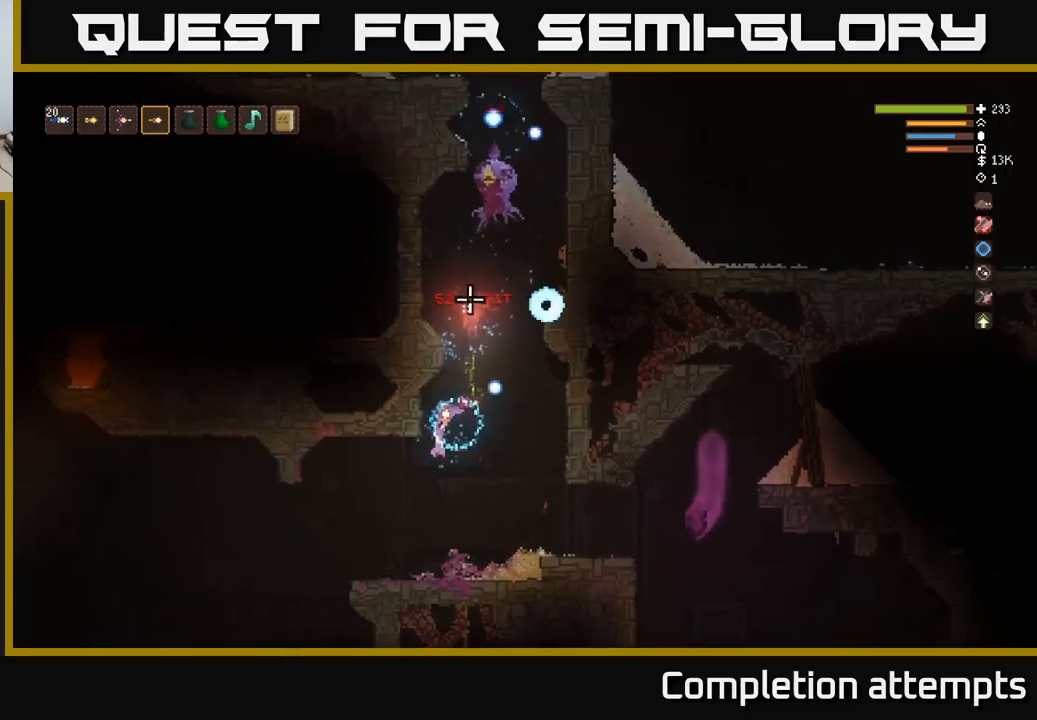
{"buttons": [], "left_stick": "down-right", "right_stick": "up", "events": [[300, "left_stick", "down-right"]]}
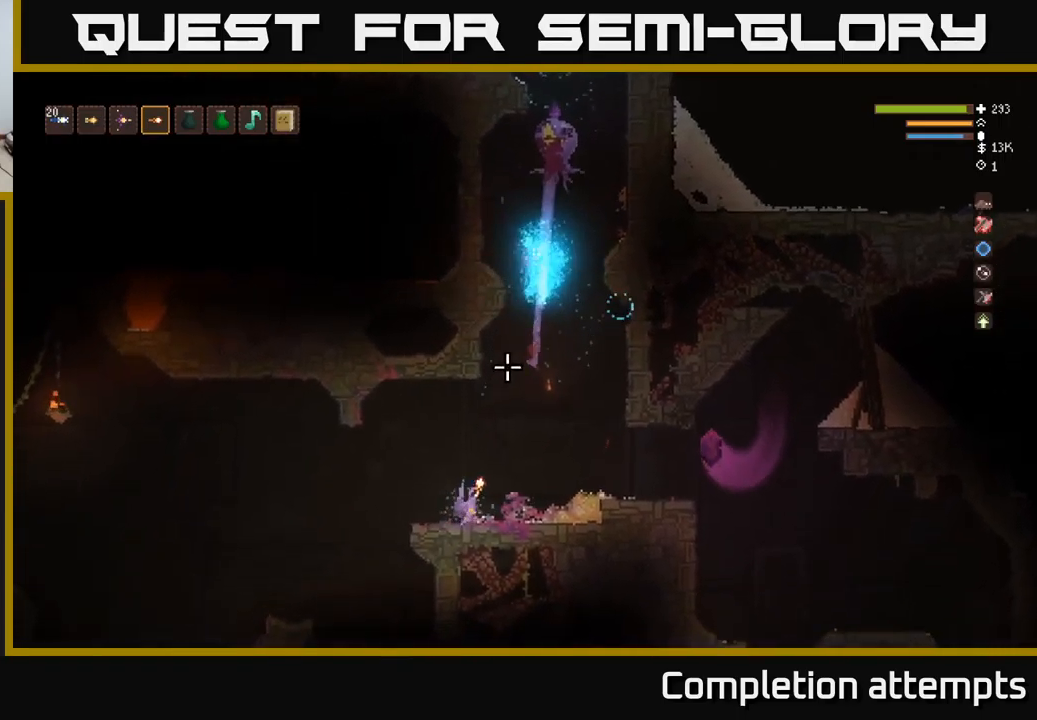
{"buttons": [], "left_stick": "center", "right_stick": "up-right", "events": [[34, "R2", "down"], [84, "left_stick", "left"], [117, "R2", "up"], [400, "right_stick", "up-right"], [484, "left_stick", "center"]]}
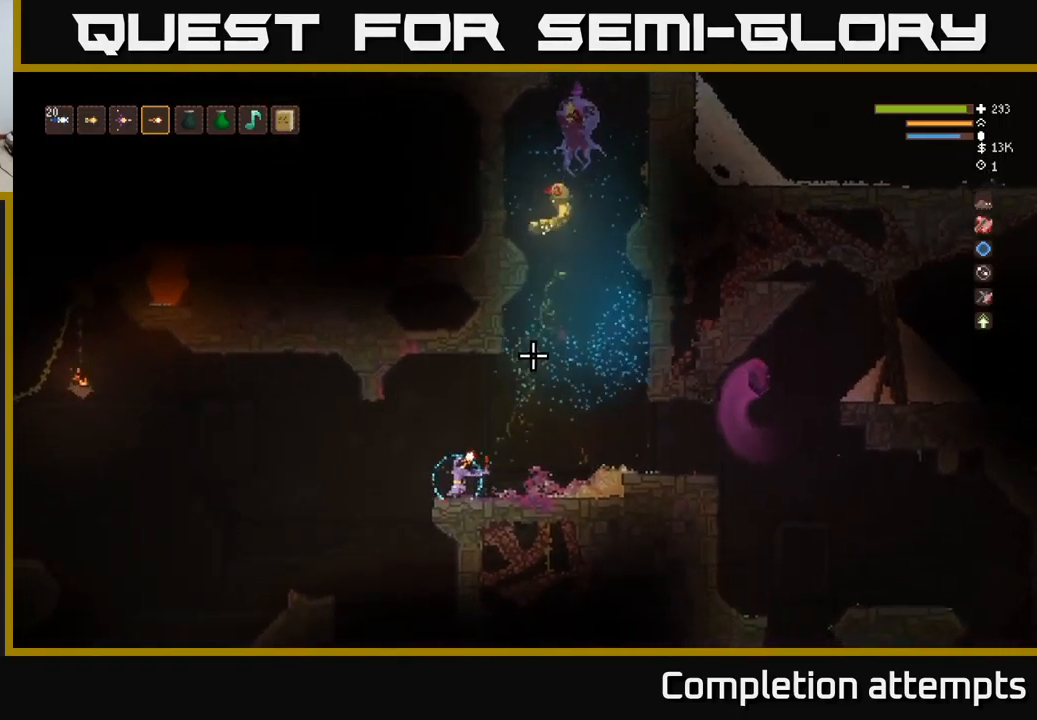
{"buttons": [], "left_stick": "right", "right_stick": "up-right", "events": [[400, "left_stick", "right"]]}
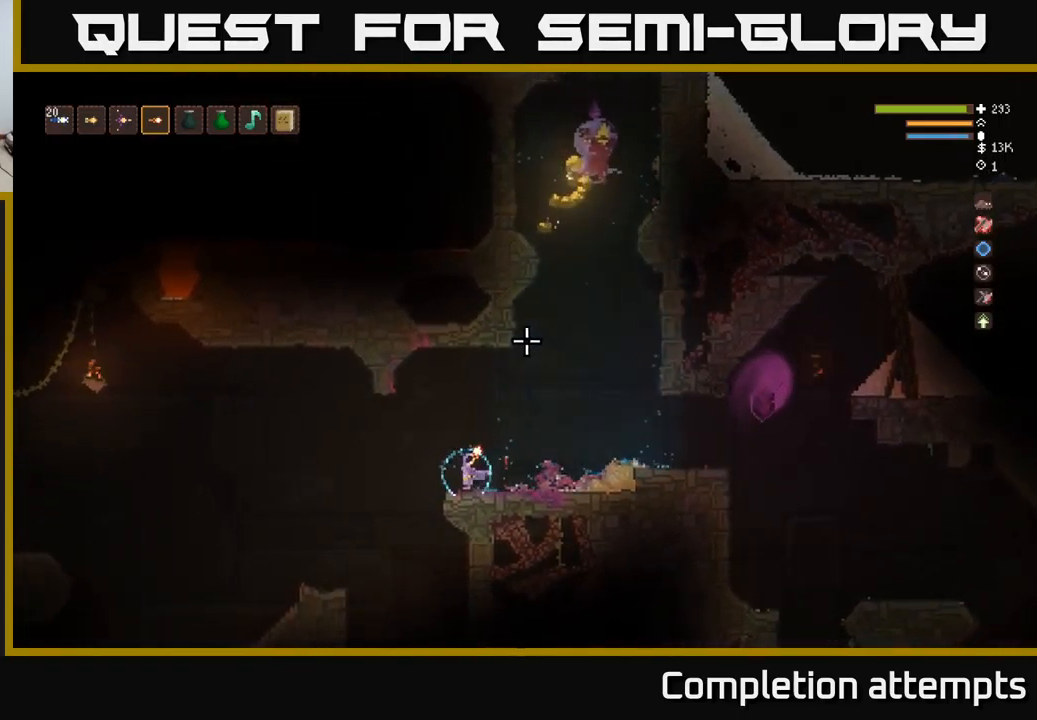
{"buttons": [], "left_stick": "left", "right_stick": "up-right", "events": [[84, "left_stick", "center"], [250, "left_stick", "right"], [400, "left_stick", "left"]]}
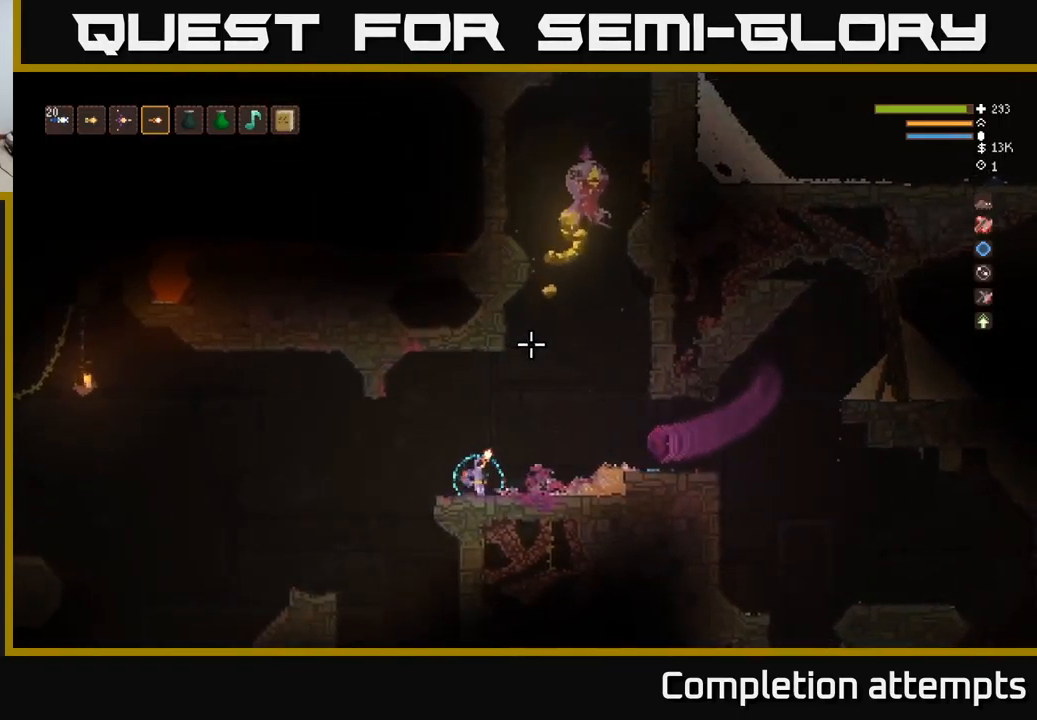
{"buttons": ["L2"], "left_stick": "down-left", "right_stick": "up-right", "events": [[17, "left_stick", "center"], [167, "left_stick", "left"], [300, "R2", "down"], [350, "left_stick", "down-left"], [367, "R2", "up"], [434, "L2", "down"]]}
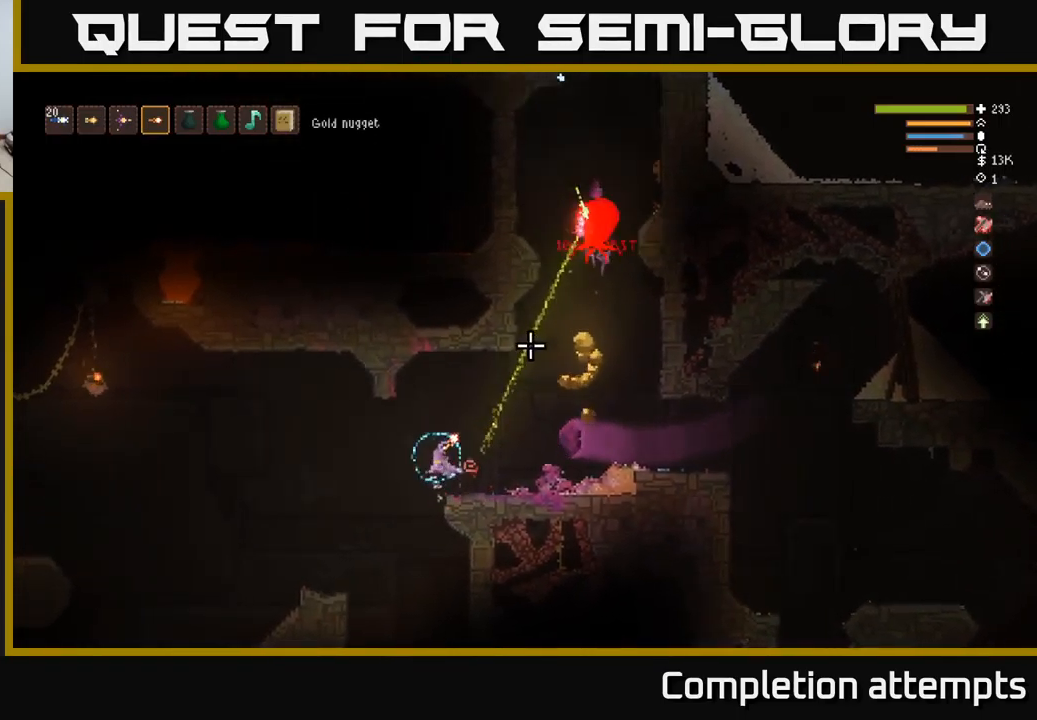
{"buttons": [], "left_stick": "down-left", "right_stick": "right", "events": [[100, "L2", "up"], [134, "right_stick", "right"]]}
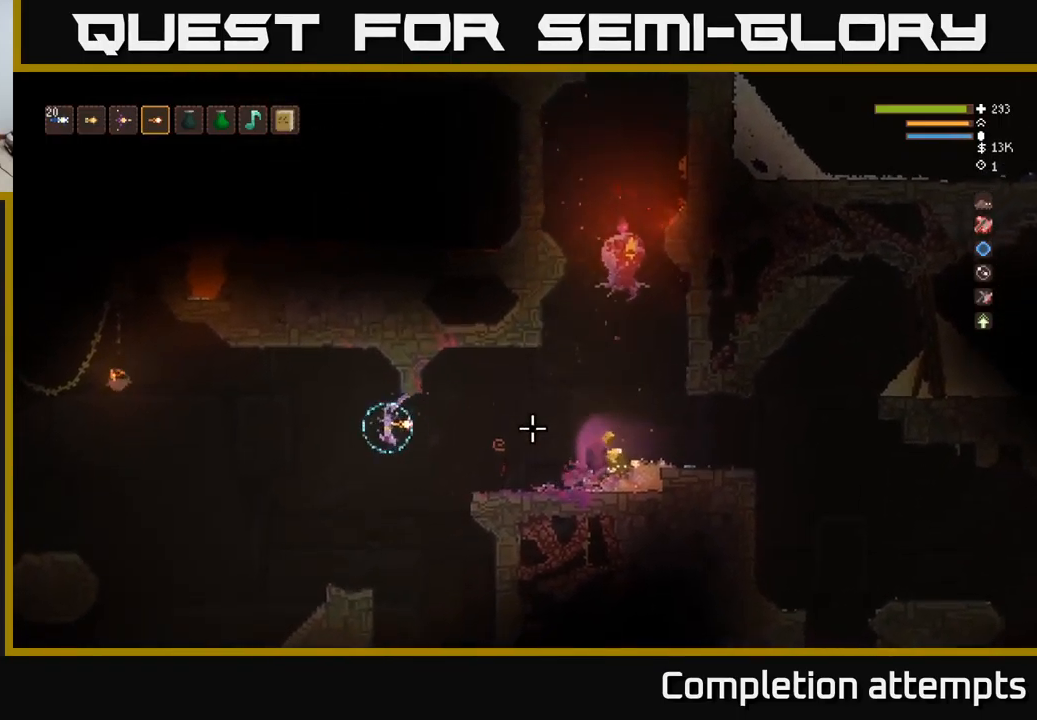
{"buttons": [], "left_stick": "center", "right_stick": "right", "events": [[50, "R2", "down"], [167, "R2", "up"], [367, "left_stick", "center"]]}
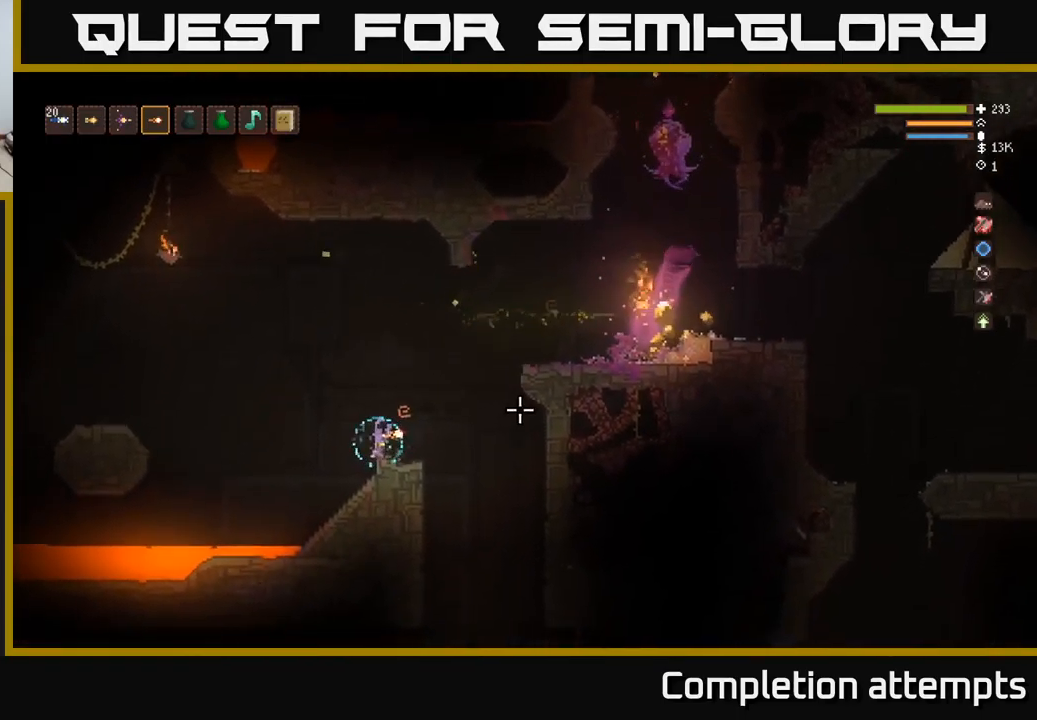
{"buttons": ["R2"], "left_stick": "right", "right_stick": "up-right", "events": [[67, "left_stick", "right"], [84, "L2", "down"], [367, "right_stick", "up-right"], [500, "L2", "up"], [500, "R2", "down"]]}
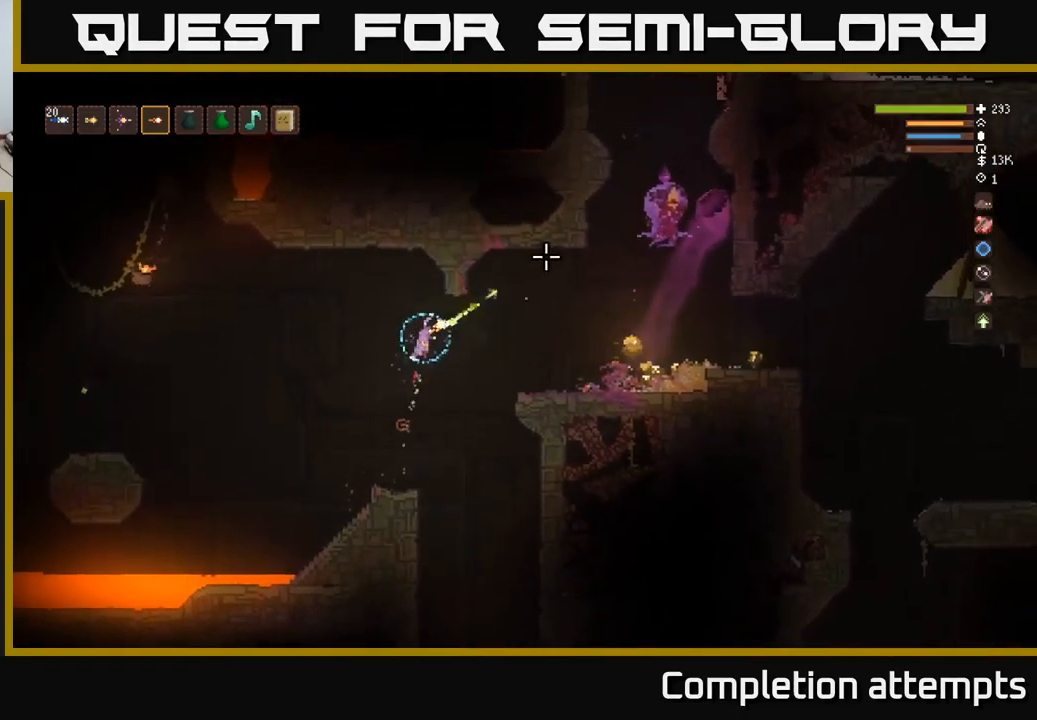
{"buttons": [], "left_stick": "center", "right_stick": "up-right", "events": [[67, "left_stick", "left"], [84, "R2", "up"], [284, "left_stick", "center"]]}
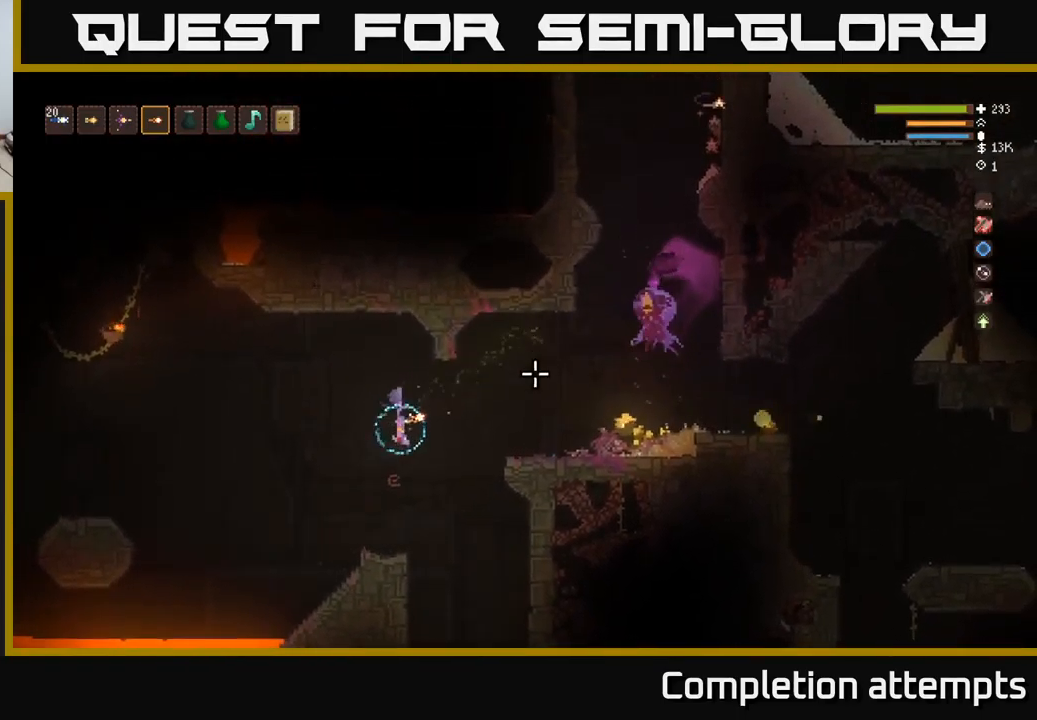
{"buttons": [], "left_stick": "center", "right_stick": "up-right", "events": [[50, "R2", "down"], [67, "left_stick", "left"], [134, "R2", "up"], [200, "left_stick", "center"], [450, "L1", "down"], [501, "L1", "up"]]}
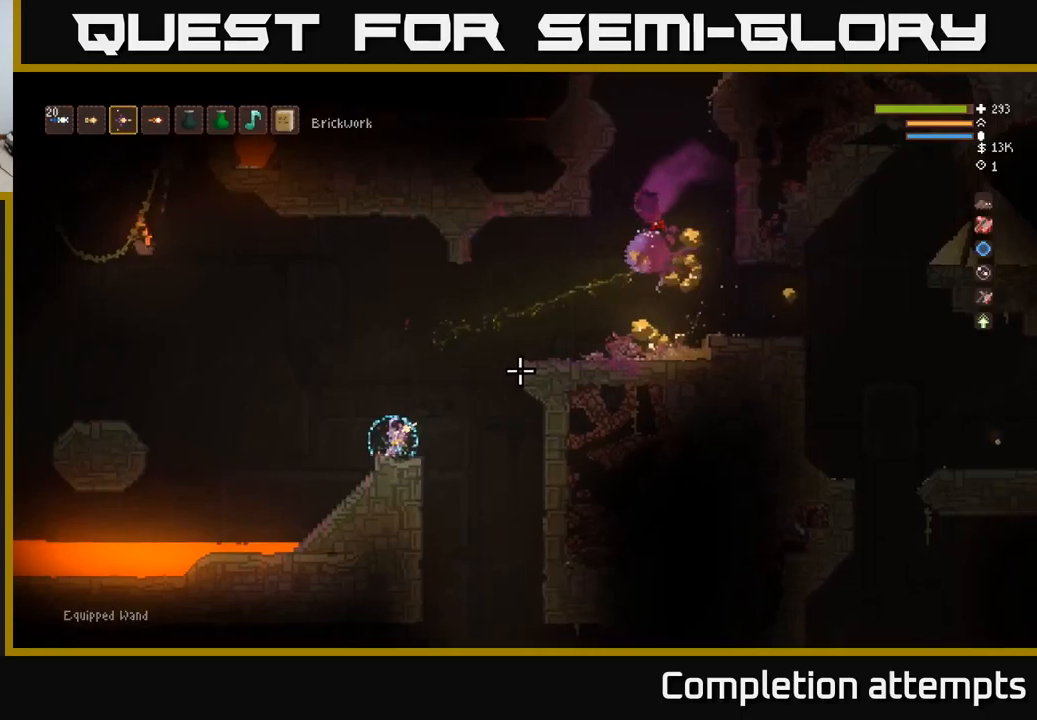
{"buttons": [], "left_stick": "right", "right_stick": "right", "events": [[183, "right_stick", "right"], [250, "L2", "down"], [316, "left_stick", "right"], [483, "L2", "up"]]}
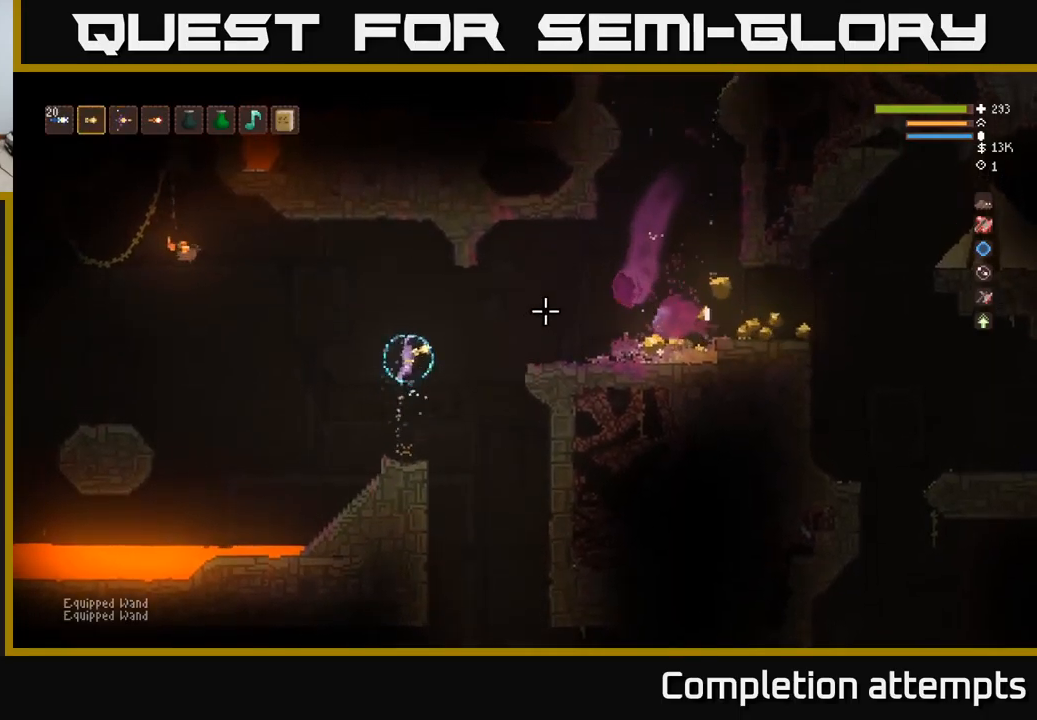
{"buttons": [], "left_stick": "right", "right_stick": "right", "events": [[66, "R2", "down"], [116, "left_stick", "left"], [166, "R2", "up"], [316, "left_stick", "center"], [366, "left_stick", "right"]]}
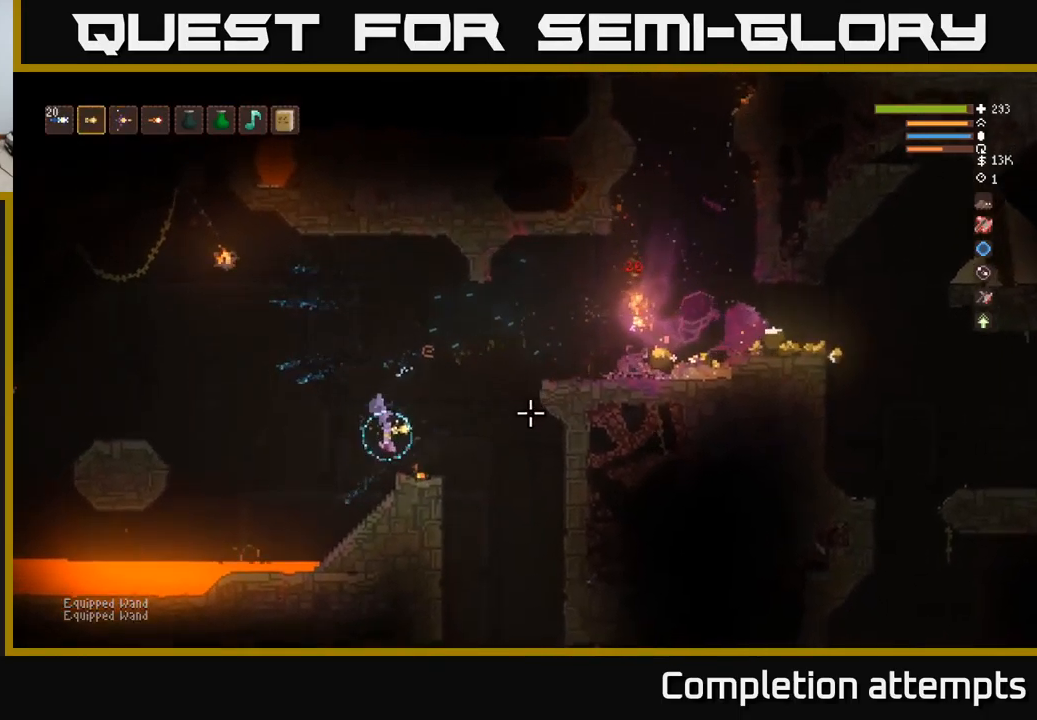
{"buttons": [], "left_stick": "right", "right_stick": "right", "events": [[100, "R1", "down"], [150, "L2", "down"], [166, "R1", "up"], [383, "L2", "up"]]}
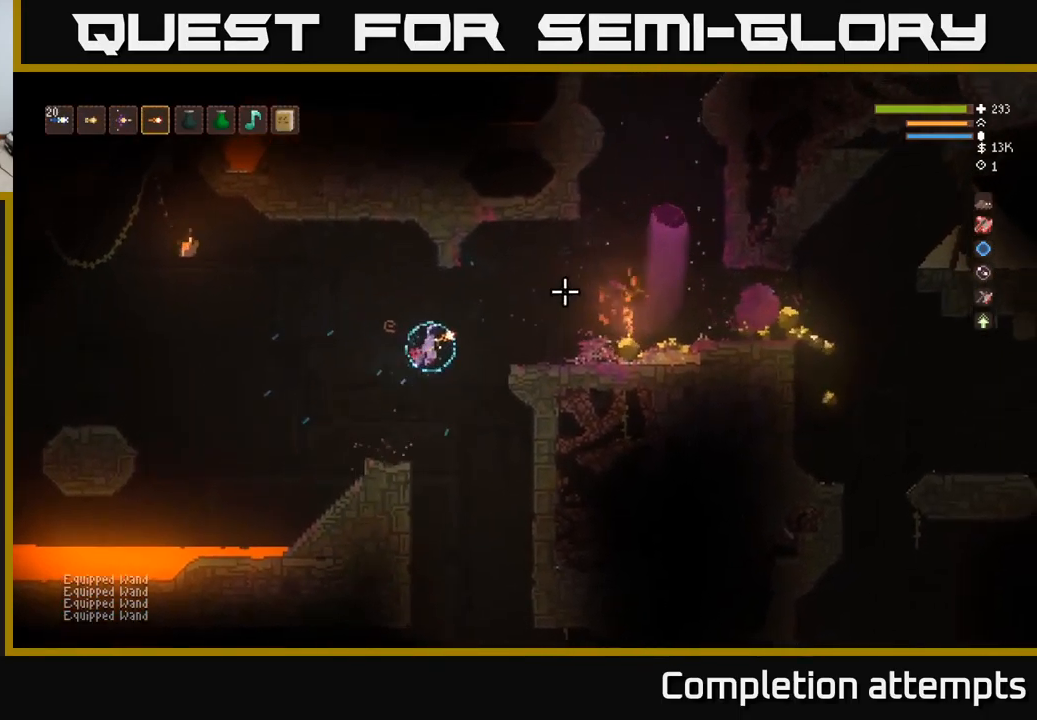
{"buttons": ["L2"], "left_stick": "right", "right_stick": "up-right", "events": [[50, "right_stick", "up-right"], [66, "R2", "down"], [183, "R2", "up"], [400, "L2", "down"]]}
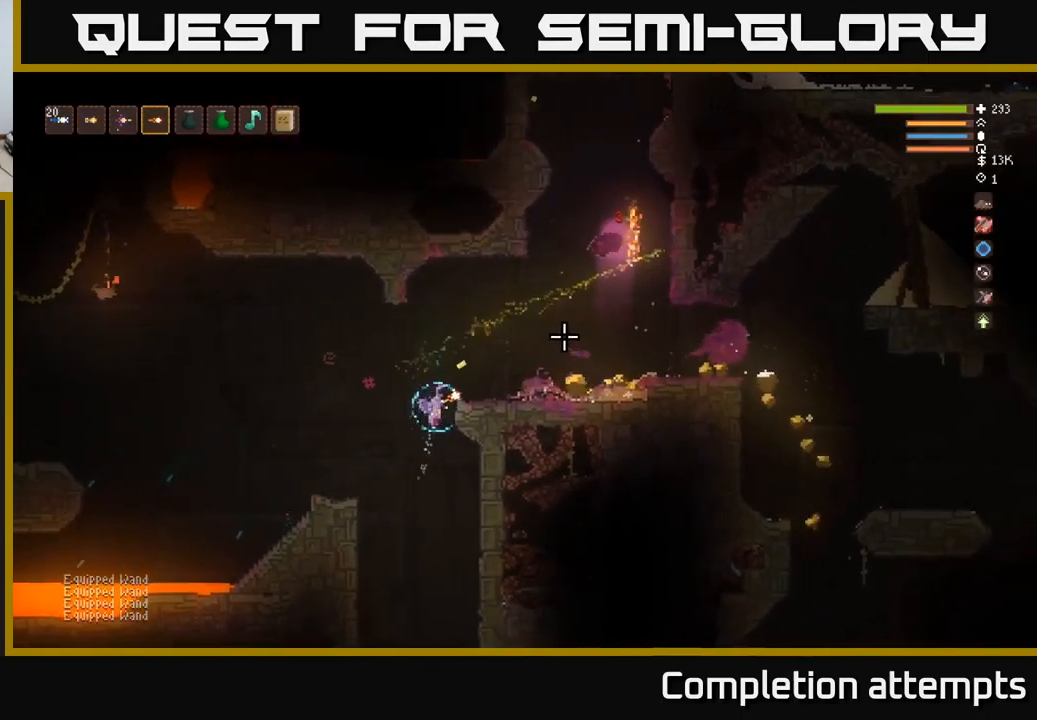
{"buttons": [], "left_stick": "center", "right_stick": "up-right", "events": [[100, "left_stick", "center"], [216, "left_stick", "right"], [283, "L2", "up"], [466, "left_stick", "center"]]}
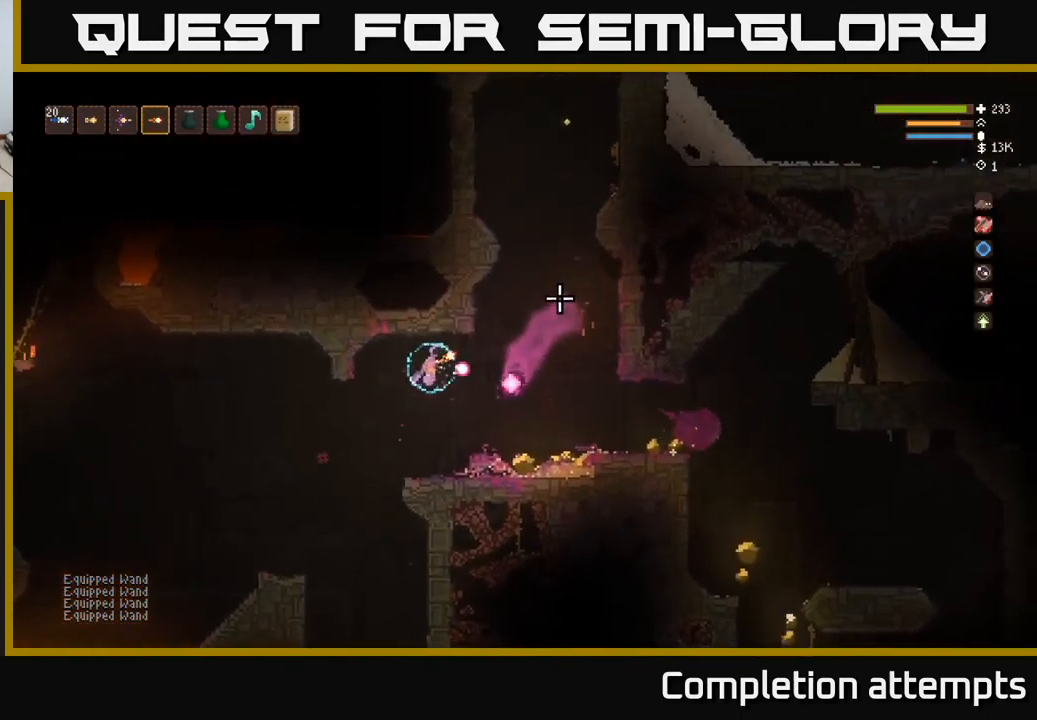
{"buttons": [], "left_stick": "left", "right_stick": "up-right", "events": [[16, "left_stick", "left"], [250, "left_stick", "right"], [483, "left_stick", "left"]]}
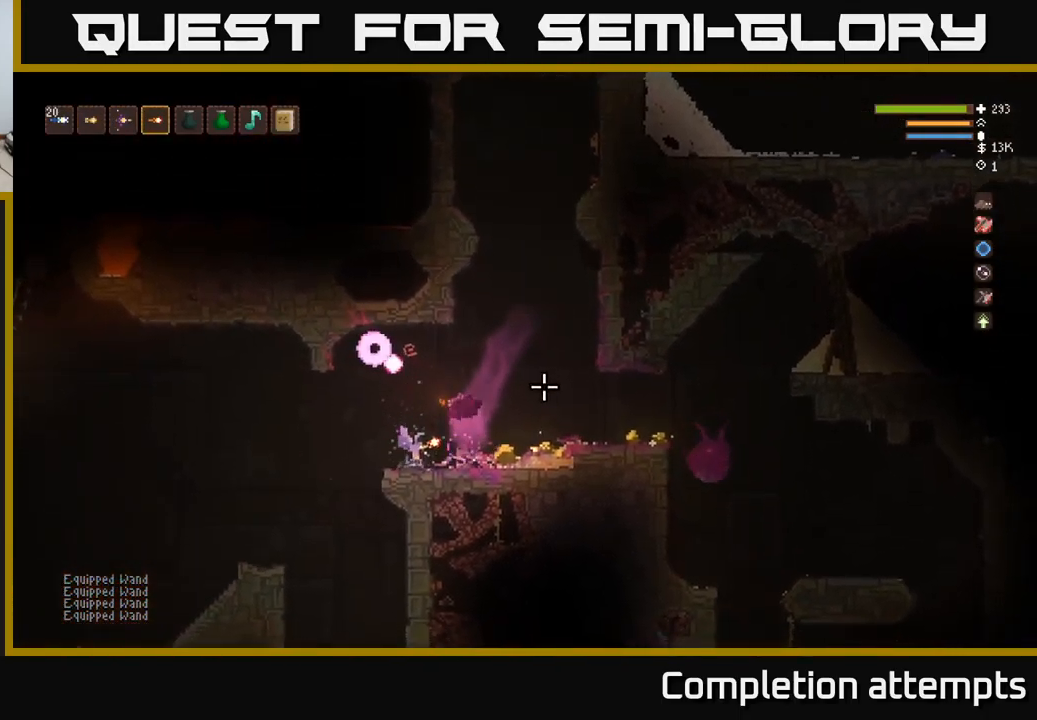
{"buttons": [], "left_stick": "left", "right_stick": "right", "events": [[83, "right_stick", "right"], [133, "L2", "down"], [283, "R2", "down"], [300, "L2", "up"], [350, "R2", "up"]]}
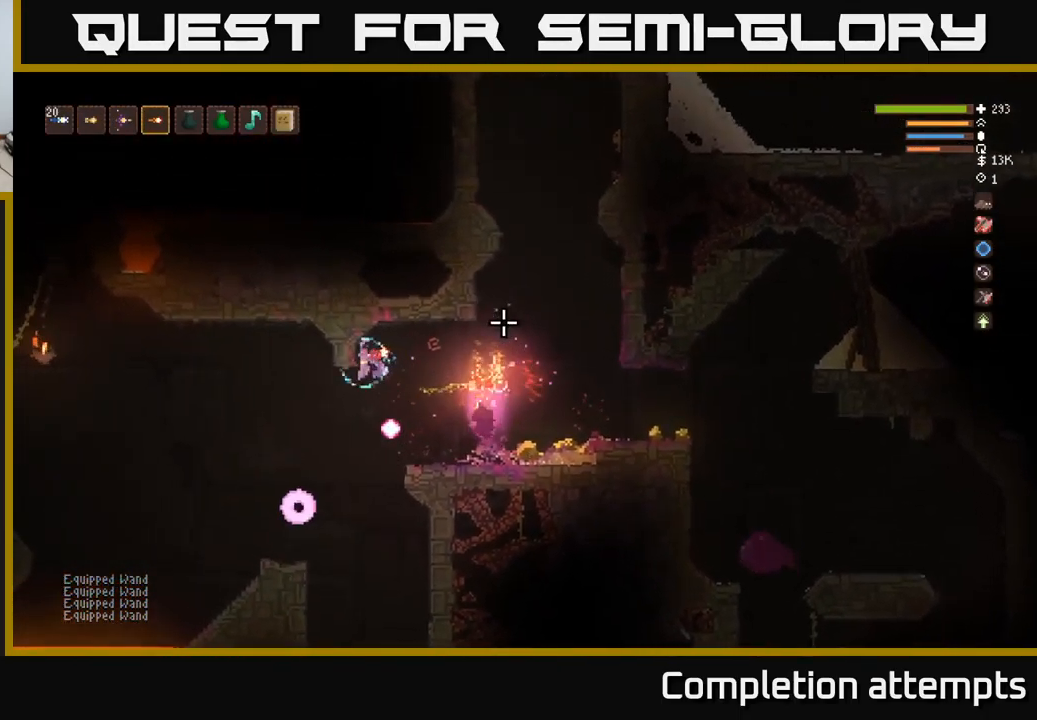
{"buttons": ["L2"], "left_stick": "left", "right_stick": "right", "events": [[316, "left_stick", "down"], [366, "left_stick", "center"], [416, "left_stick", "left"], [500, "L2", "down"]]}
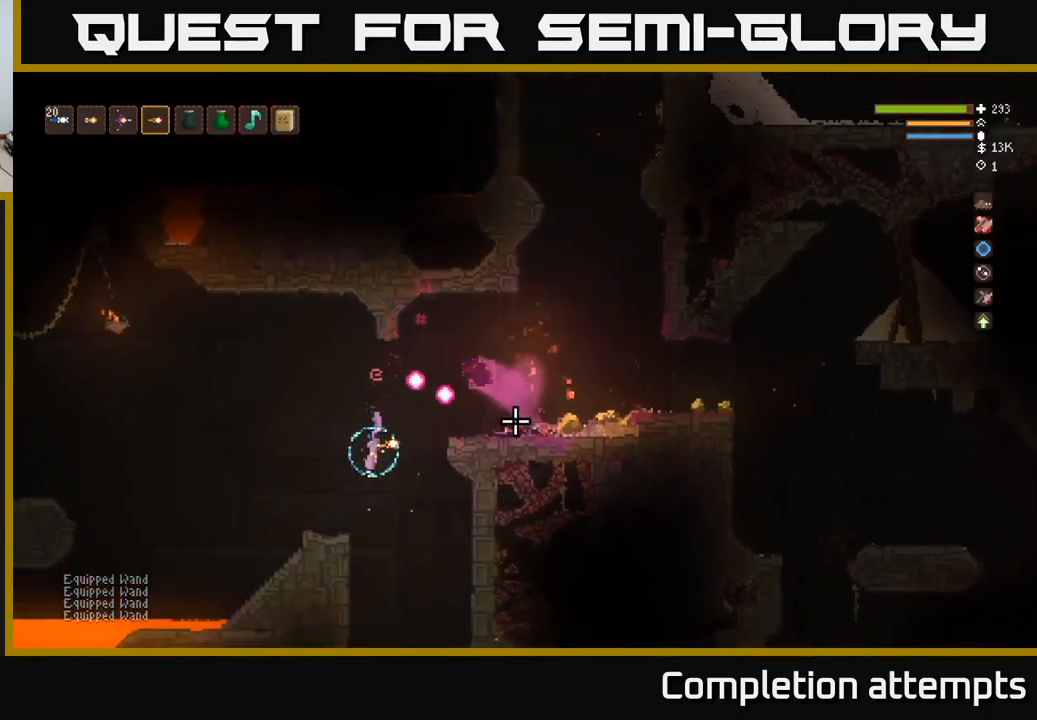
{"buttons": ["R2"], "left_stick": "left", "right_stick": "up-right", "events": [[133, "L2", "up"], [150, "left_stick", "down"], [250, "left_stick", "left"], [350, "right_stick", "up-right"], [433, "R2", "down"]]}
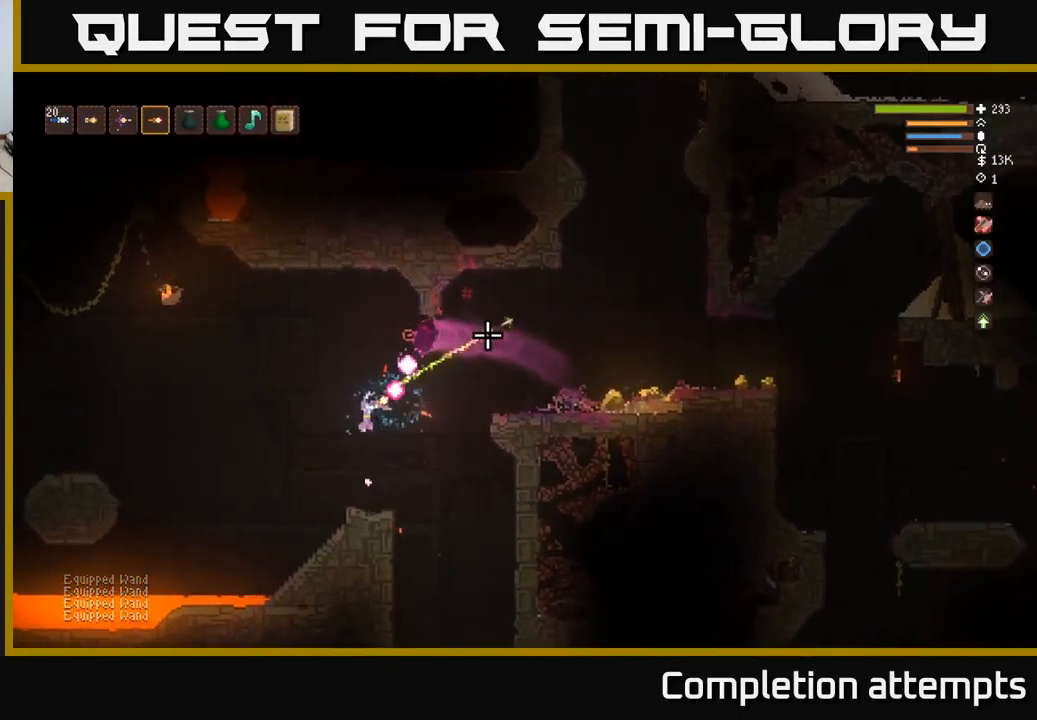
{"buttons": [], "left_stick": "right", "right_stick": "up-right", "events": [[33, "R2", "up"], [133, "left_stick", "down"], [200, "left_stick", "right"]]}
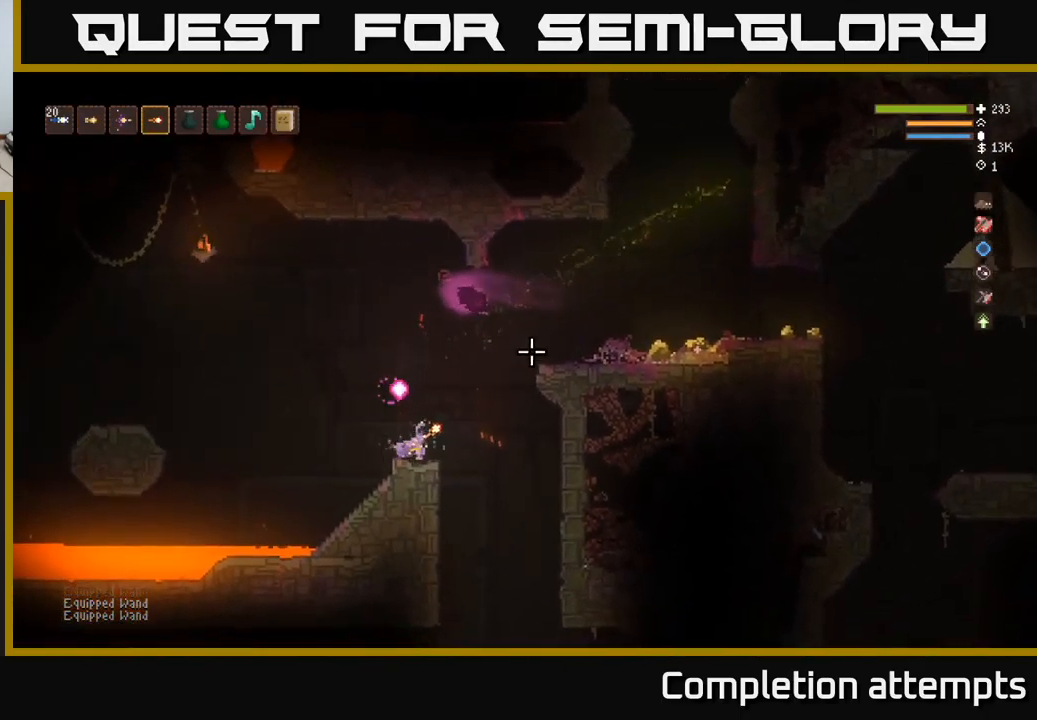
{"buttons": ["L2"], "left_stick": "right", "right_stick": "right", "events": [[49, "L2", "down"], [282, "L2", "up"], [349, "R2", "down"], [399, "right_stick", "right"], [416, "L2", "down"], [449, "R2", "up"]]}
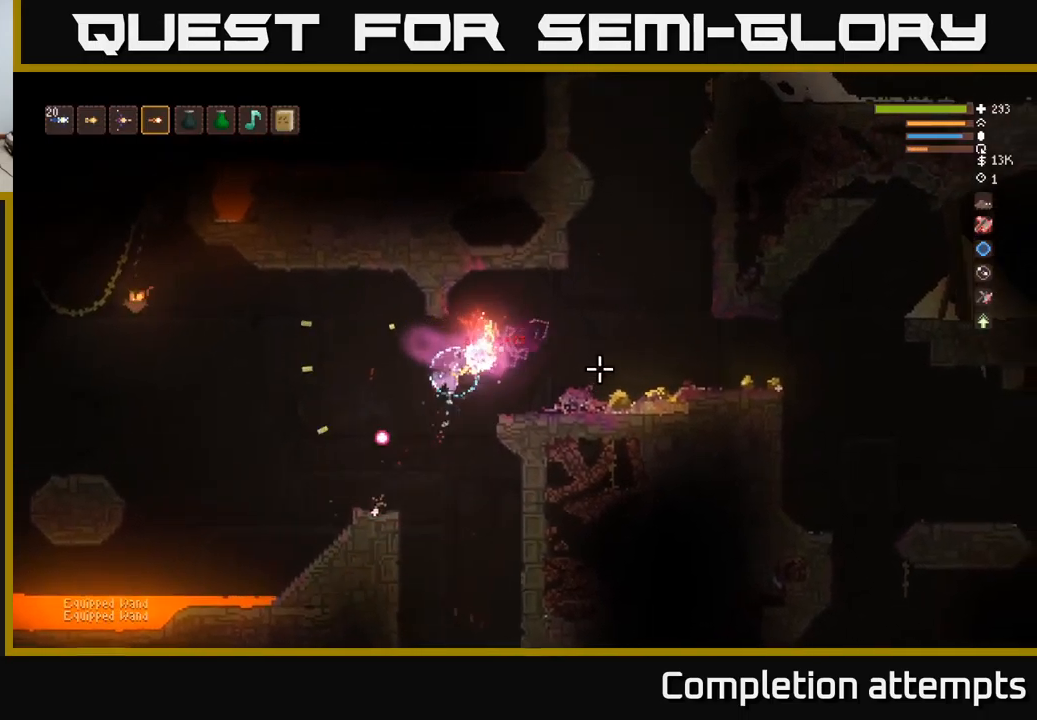
{"buttons": [], "left_stick": "right", "right_stick": "right", "events": [[250, "right_stick", "down-right"], [317, "L2", "up"], [383, "right_stick", "right"]]}
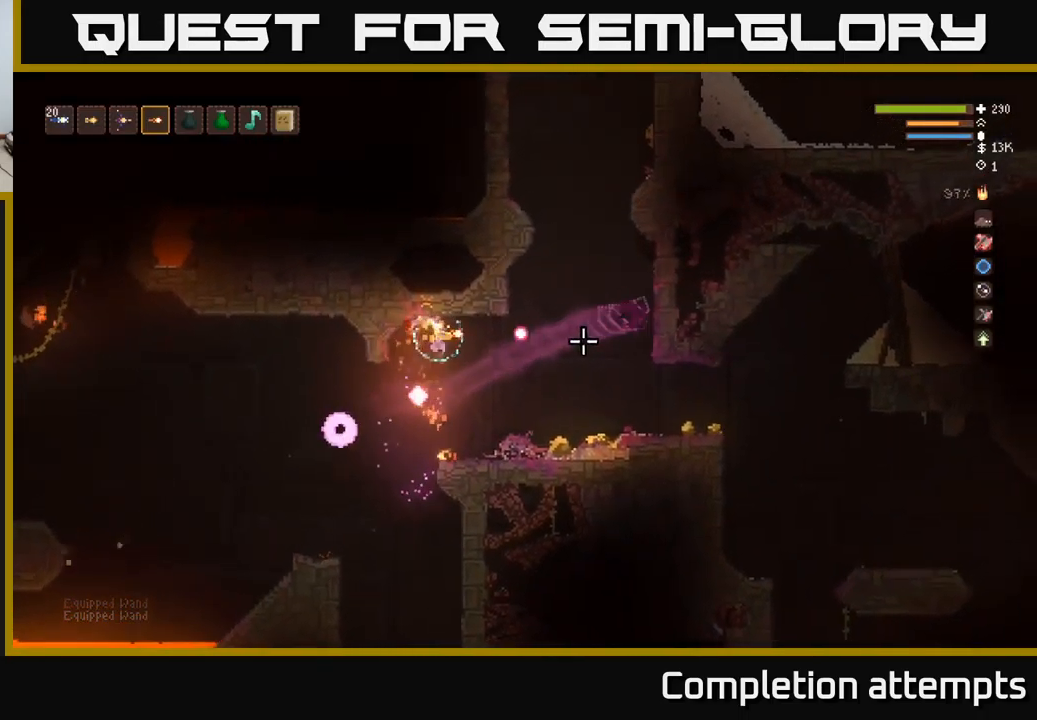
{"buttons": [], "left_stick": "right", "right_stick": "up-right", "events": [[383, "right_stick", "up-right"], [417, "R1", "down"], [500, "R1", "up"]]}
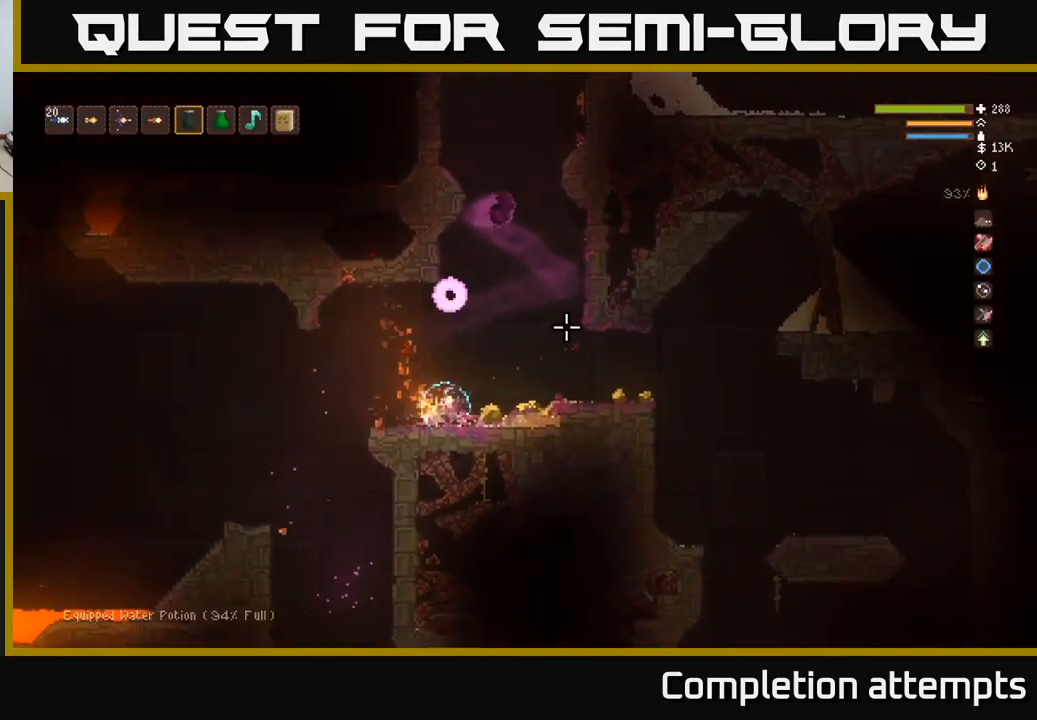
{"buttons": [], "left_stick": "right", "right_stick": "up", "events": [[317, "L2", "down"], [350, "right_stick", "up"], [400, "L2", "up"]]}
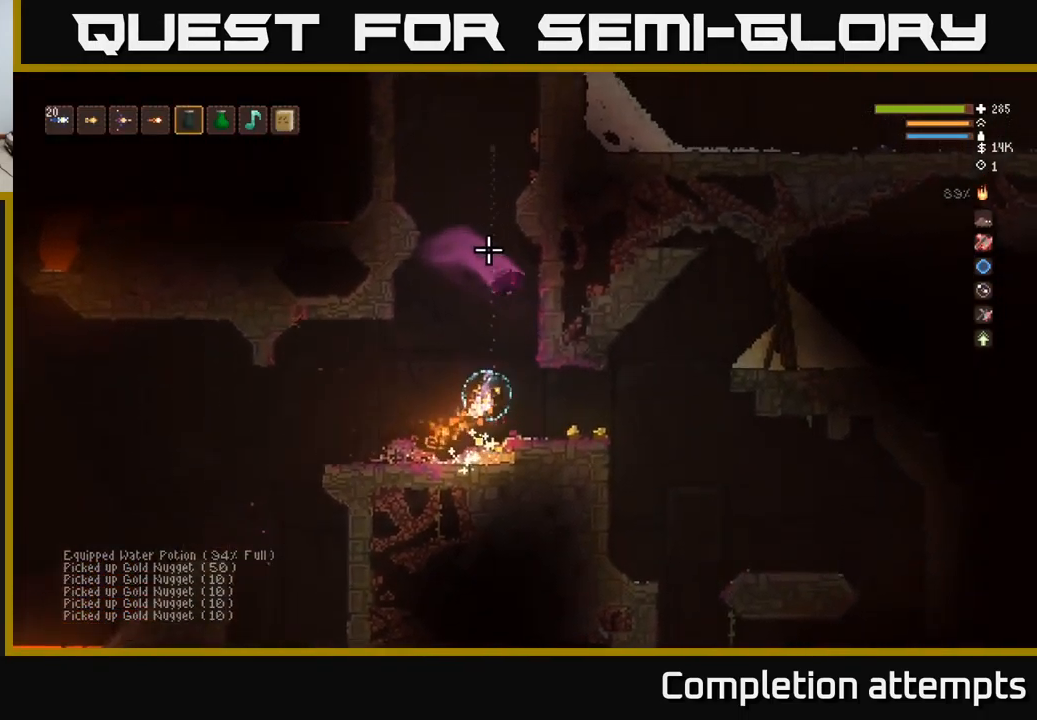
{"buttons": ["R2"], "left_stick": "right", "right_stick": "up", "events": [[400, "R2", "down"]]}
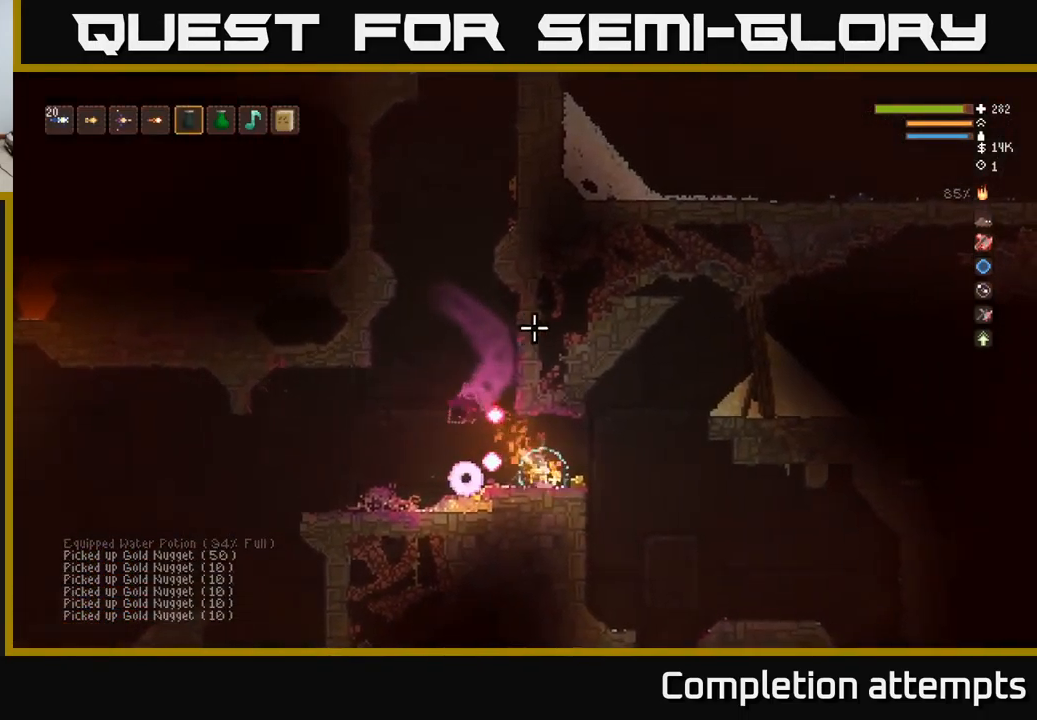
{"buttons": [], "left_stick": "right", "right_stick": "up", "events": [[50, "left_stick", "center"], [150, "L2", "down"], [183, "left_stick", "right"], [333, "R2", "up"], [367, "L2", "up"]]}
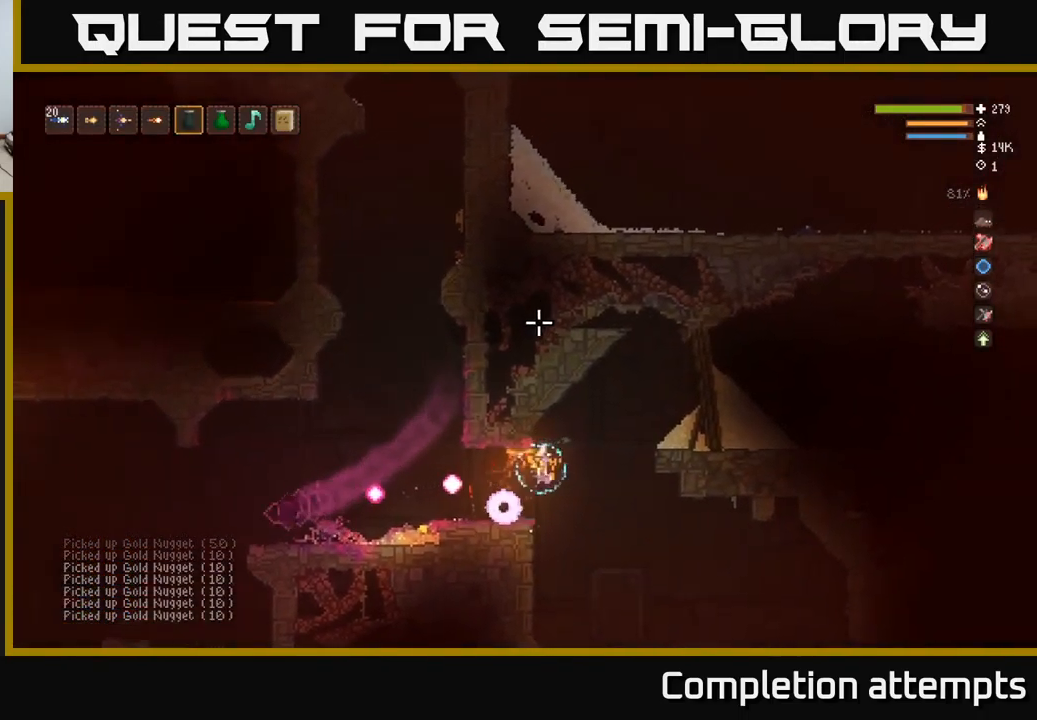
{"buttons": ["L2", "R2"], "left_stick": "right", "right_stick": "up", "events": [[183, "R2", "down"], [200, "left_stick", "center"], [233, "L2", "down"], [500, "left_stick", "right"]]}
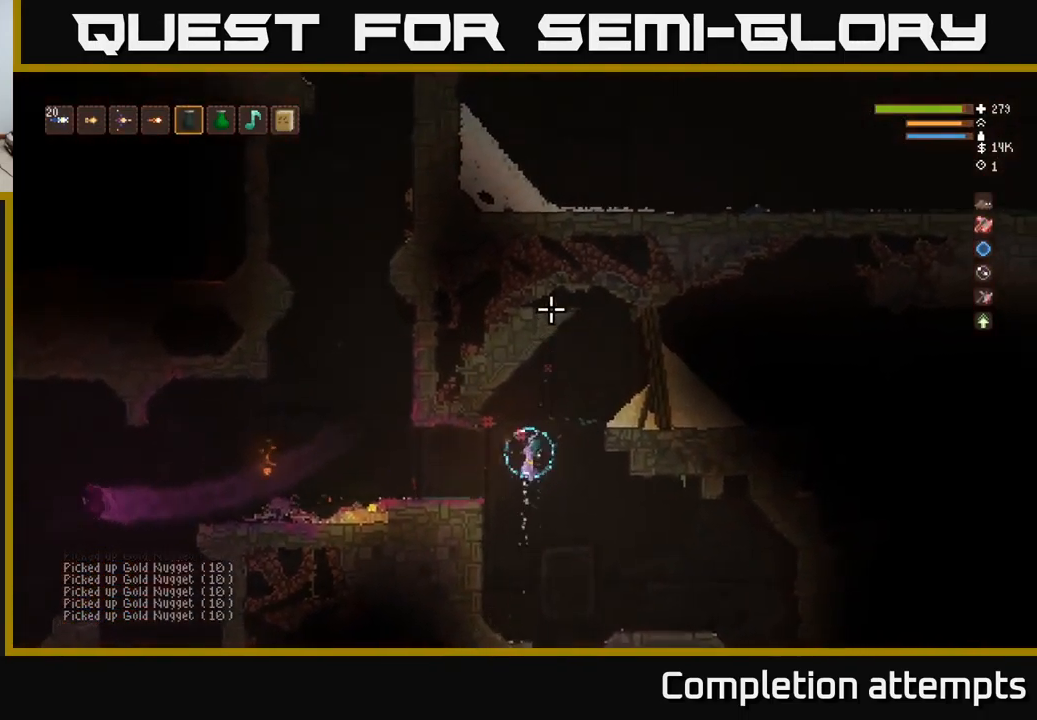
{"buttons": [], "left_stick": "right", "right_stick": "left", "events": [[67, "R2", "up"], [133, "L2", "up"], [217, "L1", "down"], [233, "right_stick", "up-left"], [333, "L1", "up"], [350, "right_stick", "left"]]}
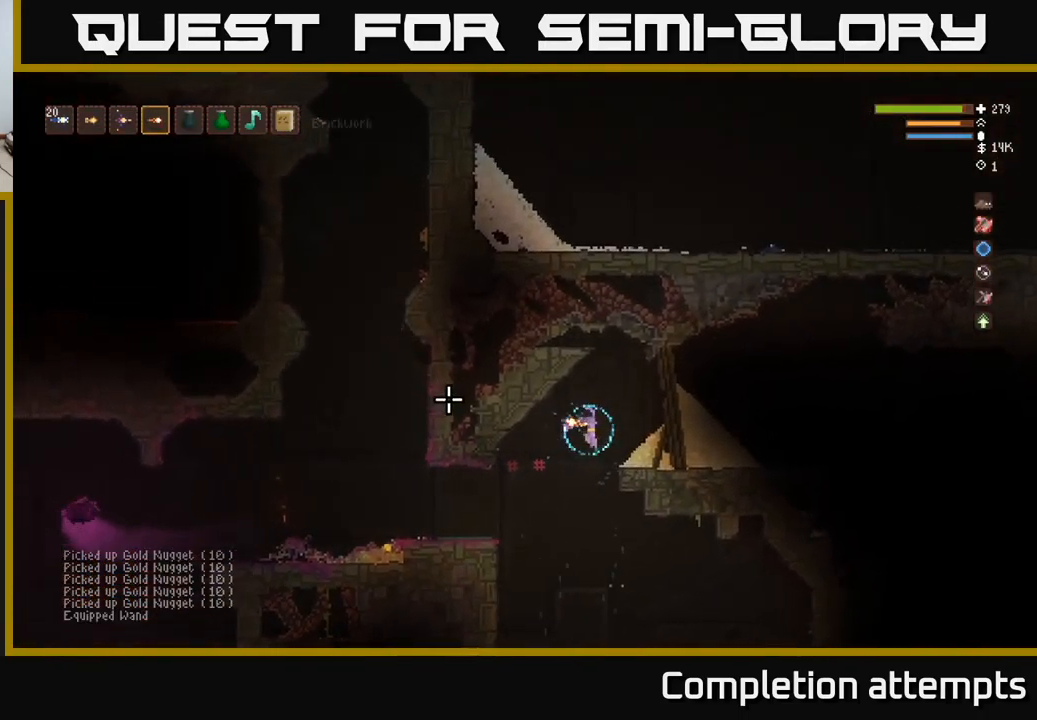
{"buttons": [], "left_stick": "left", "right_stick": "left", "events": [[233, "left_stick", "left"]]}
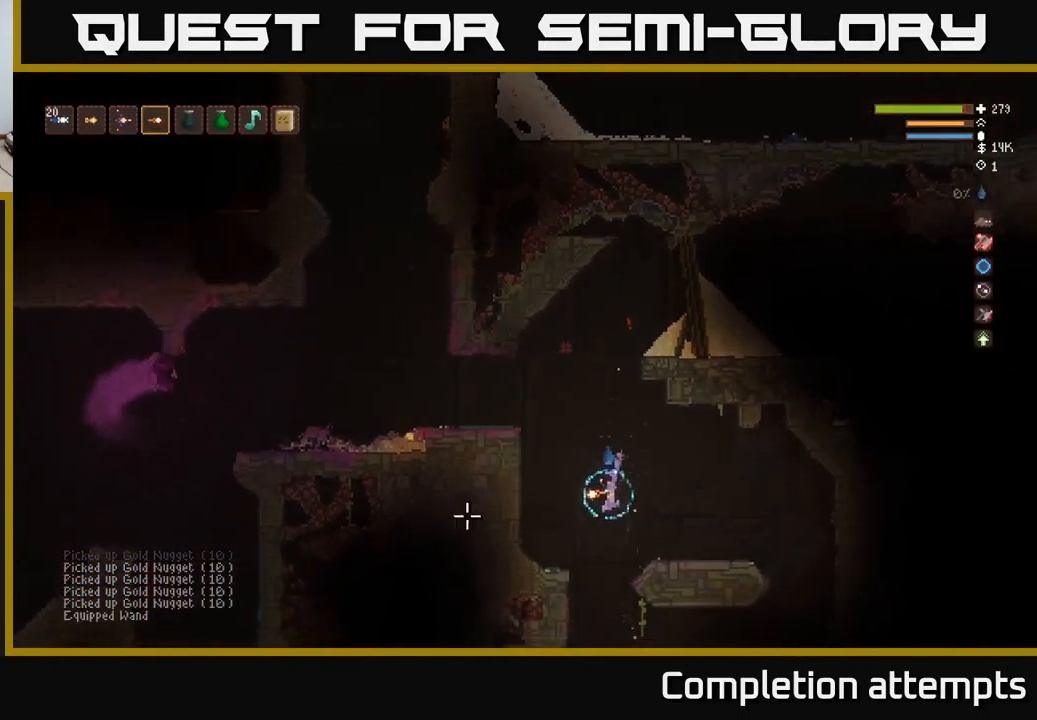
{"buttons": [], "left_stick": "left", "right_stick": "left", "events": [[50, "L2", "down"], [83, "left_stick", "right"], [83, "right_stick", "down-left"], [183, "L2", "up"], [250, "left_stick", "left"], [433, "right_stick", "left"]]}